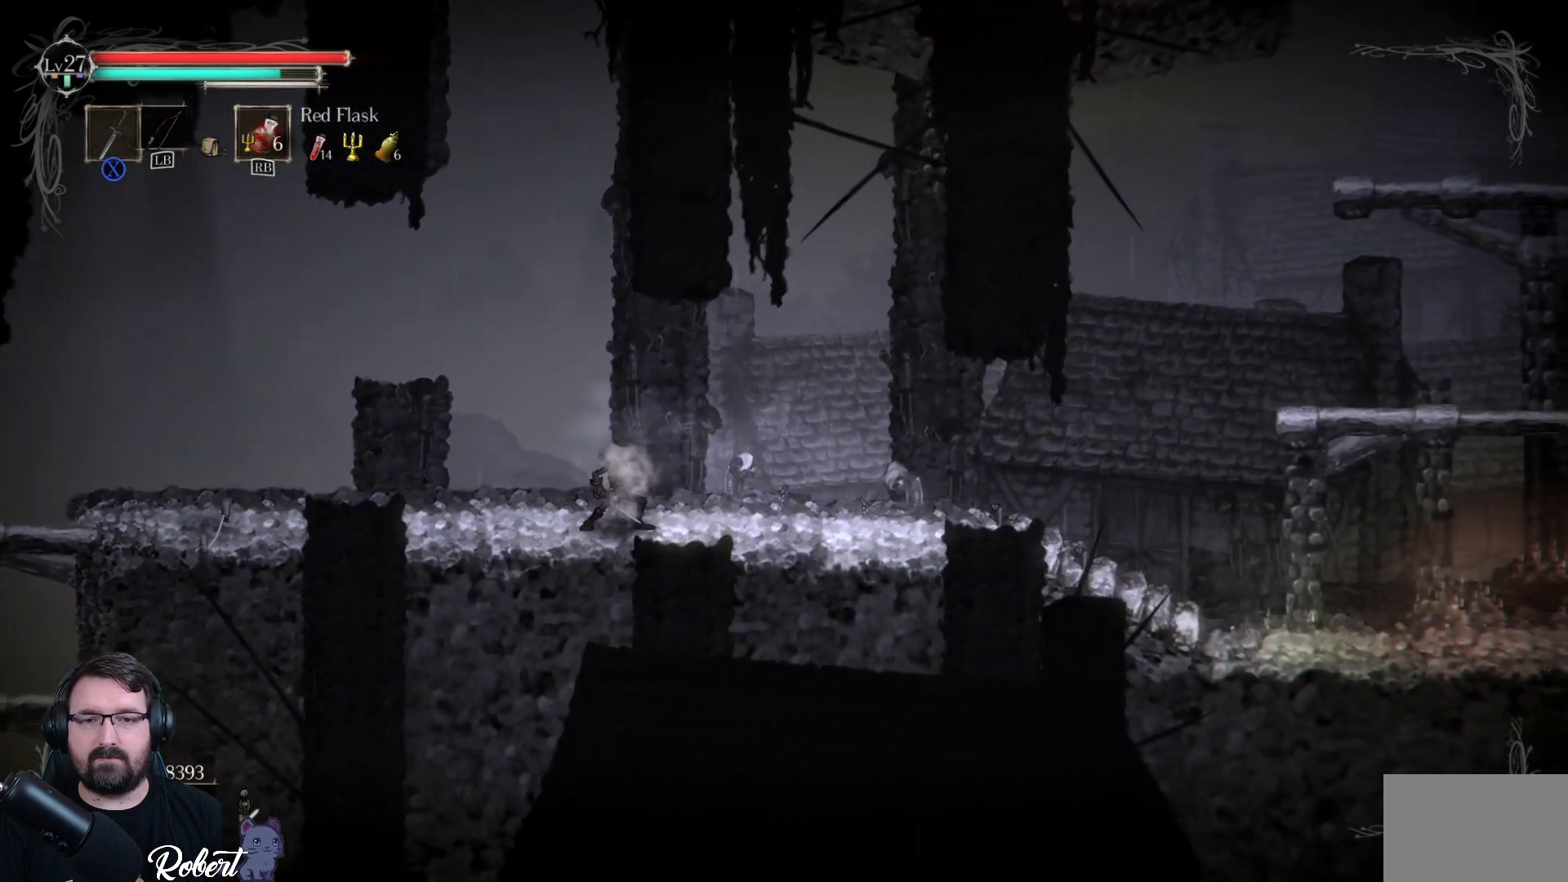
Gameplay with a controller (Xbox layout); each line is a JSON object with the inputs held at the frame after it. "events" lists button and stick changes between this image and that frame as [ms after this image, input, new state], when the widget could be followed in between.
{"buttons": [], "left_stick": "right", "right_stick": "center", "events": [[100, "left_stick", "right"]]}
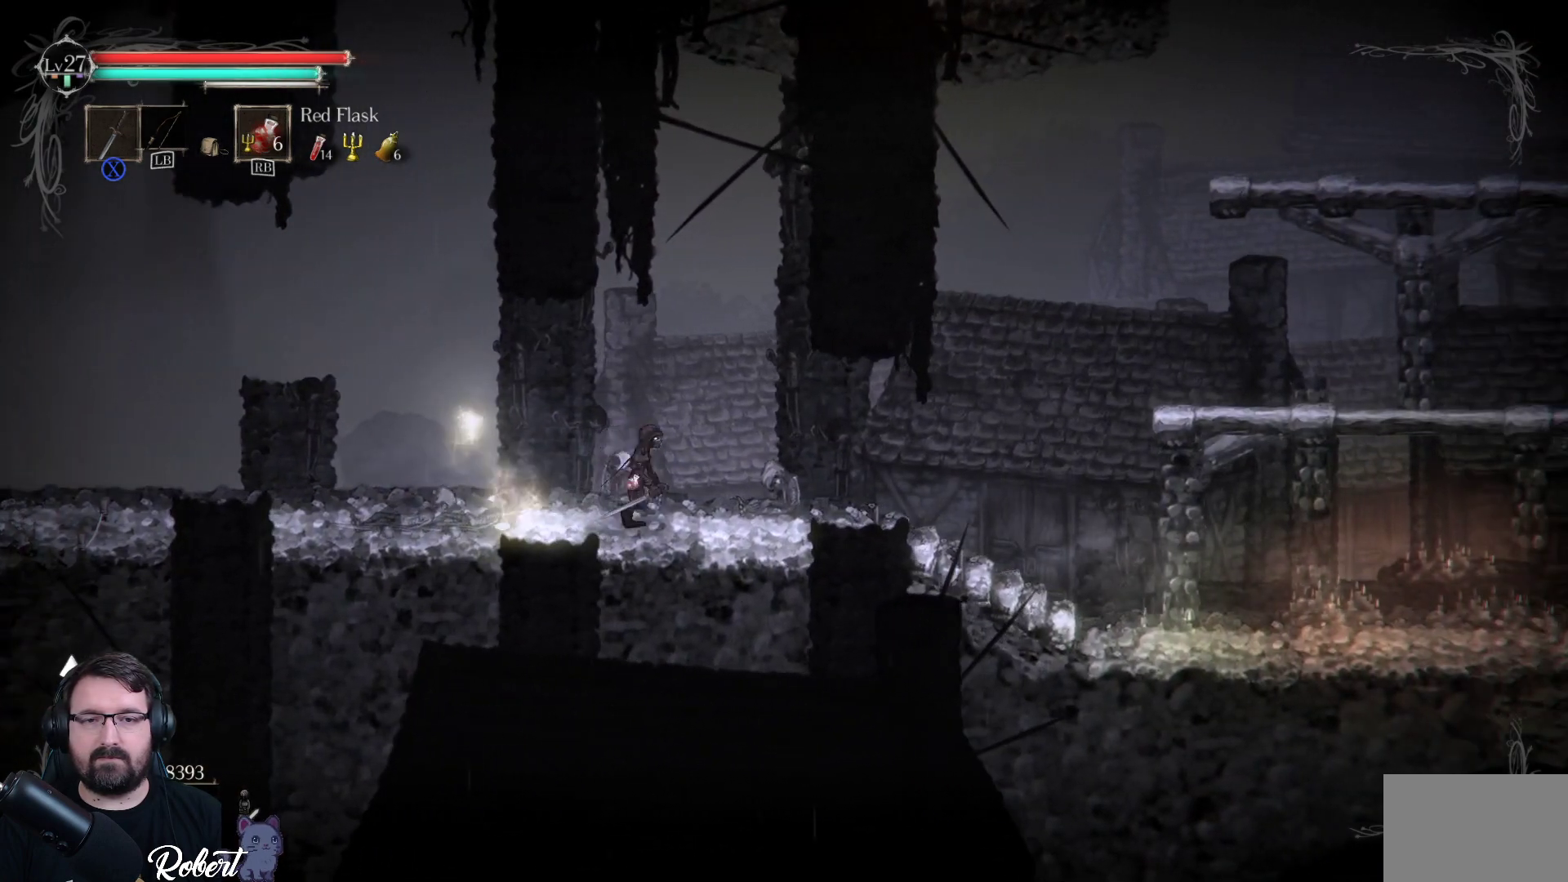
{"buttons": ["X"], "left_stick": "center", "right_stick": "center", "events": [[67, "left_stick", "left"], [233, "left_stick", "center"], [400, "X", "down"]]}
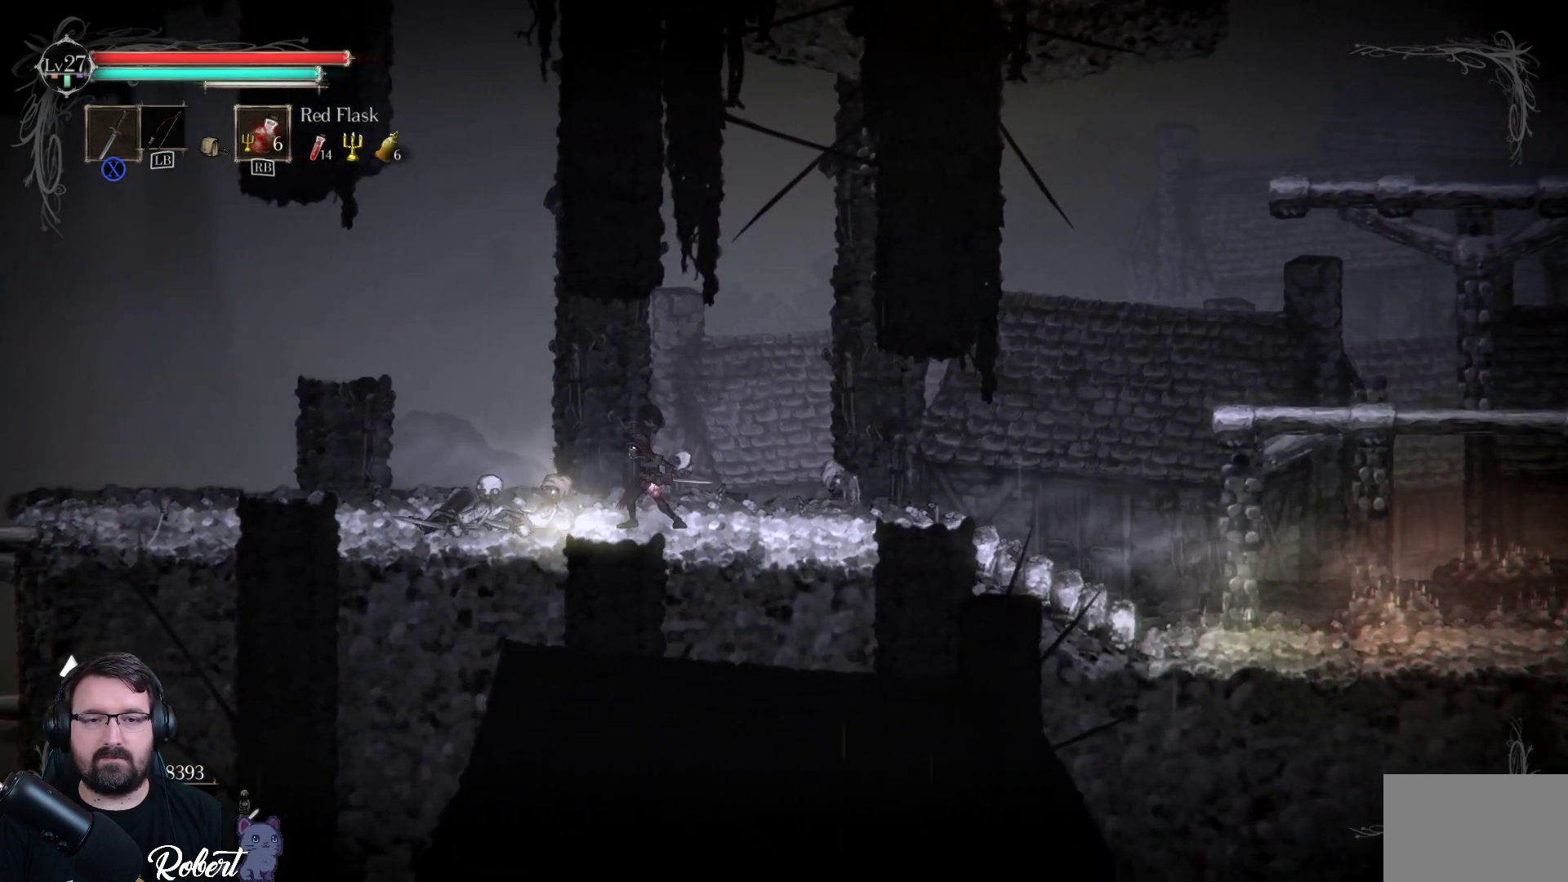
{"buttons": [], "left_stick": "center", "right_stick": "center", "events": [[33, "X", "up"], [133, "X", "down"], [233, "X", "up"], [367, "X", "down"], [467, "X", "up"]]}
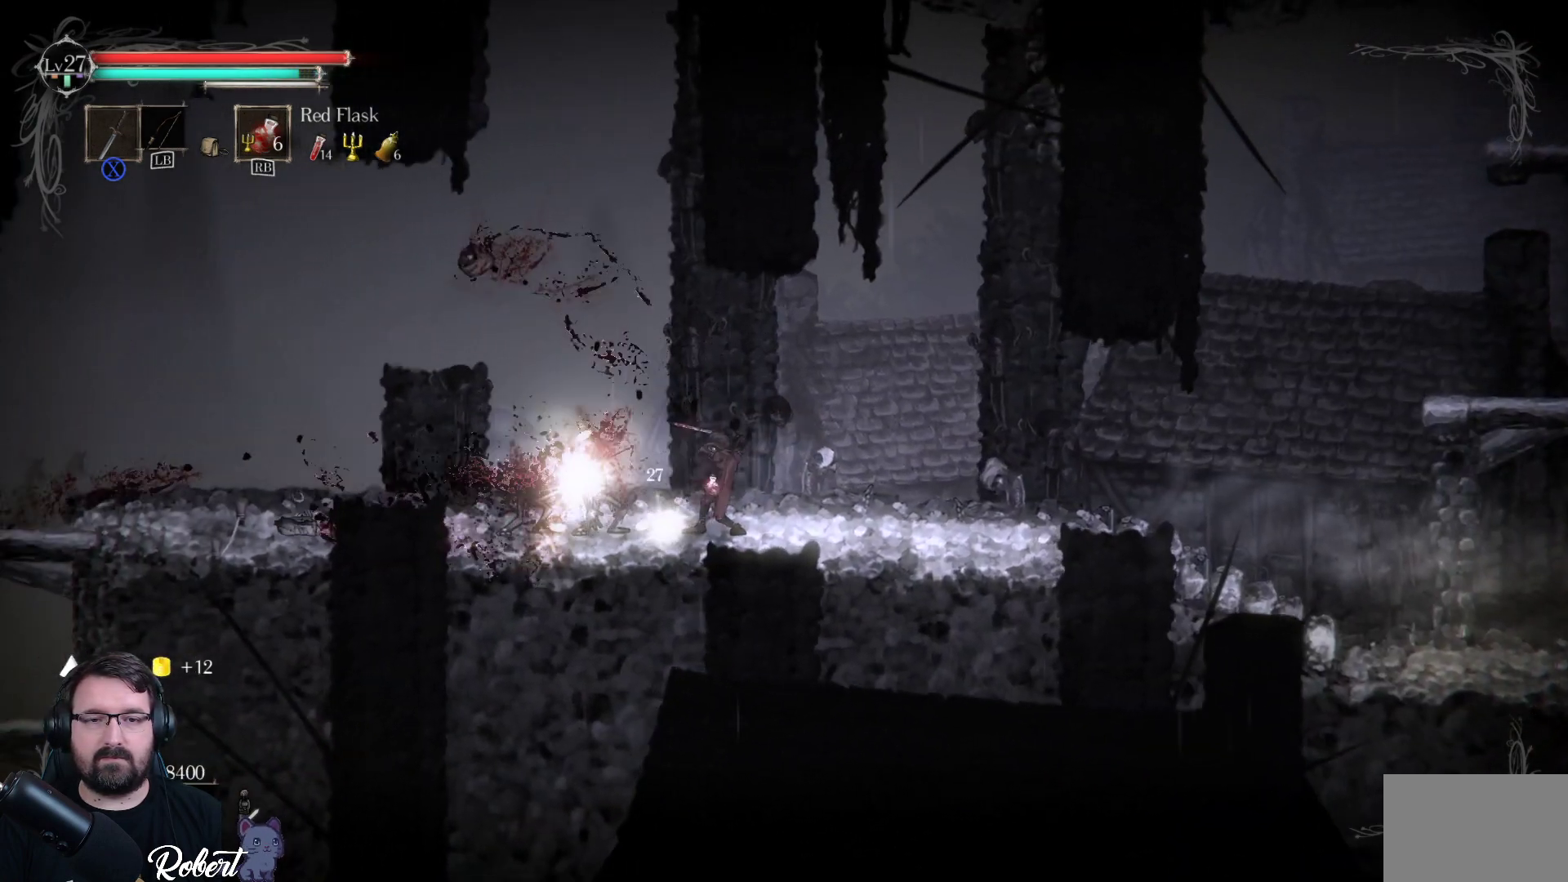
{"buttons": [], "left_stick": "right", "right_stick": "center", "events": [[333, "left_stick", "right"]]}
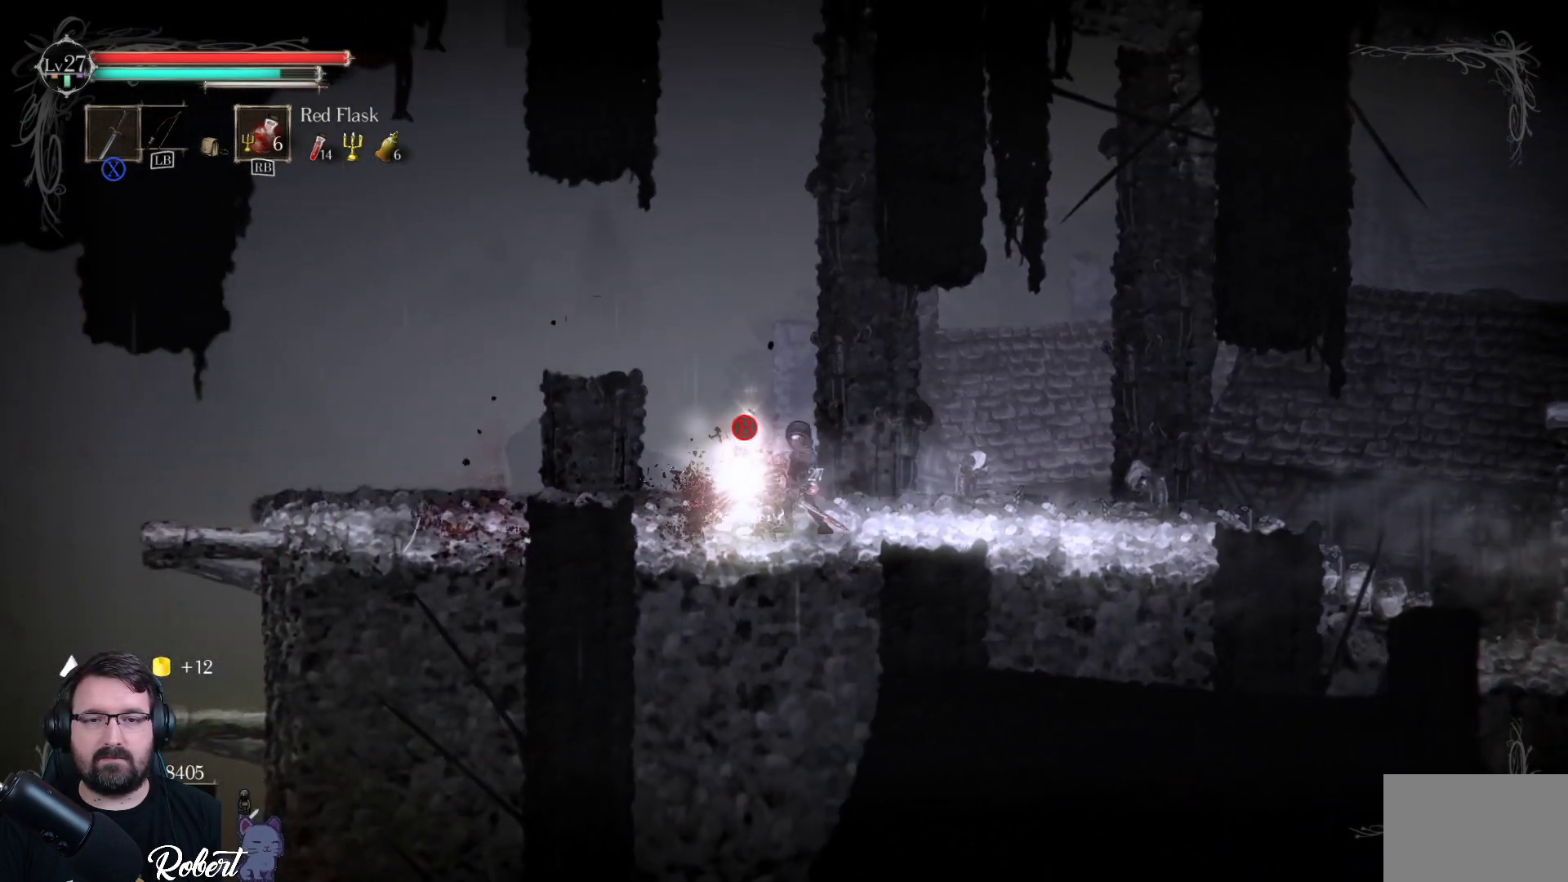
{"buttons": [], "left_stick": "center", "right_stick": "center", "events": [[167, "left_stick", "left"], [267, "left_stick", "center"], [367, "B", "down"], [433, "B", "up"]]}
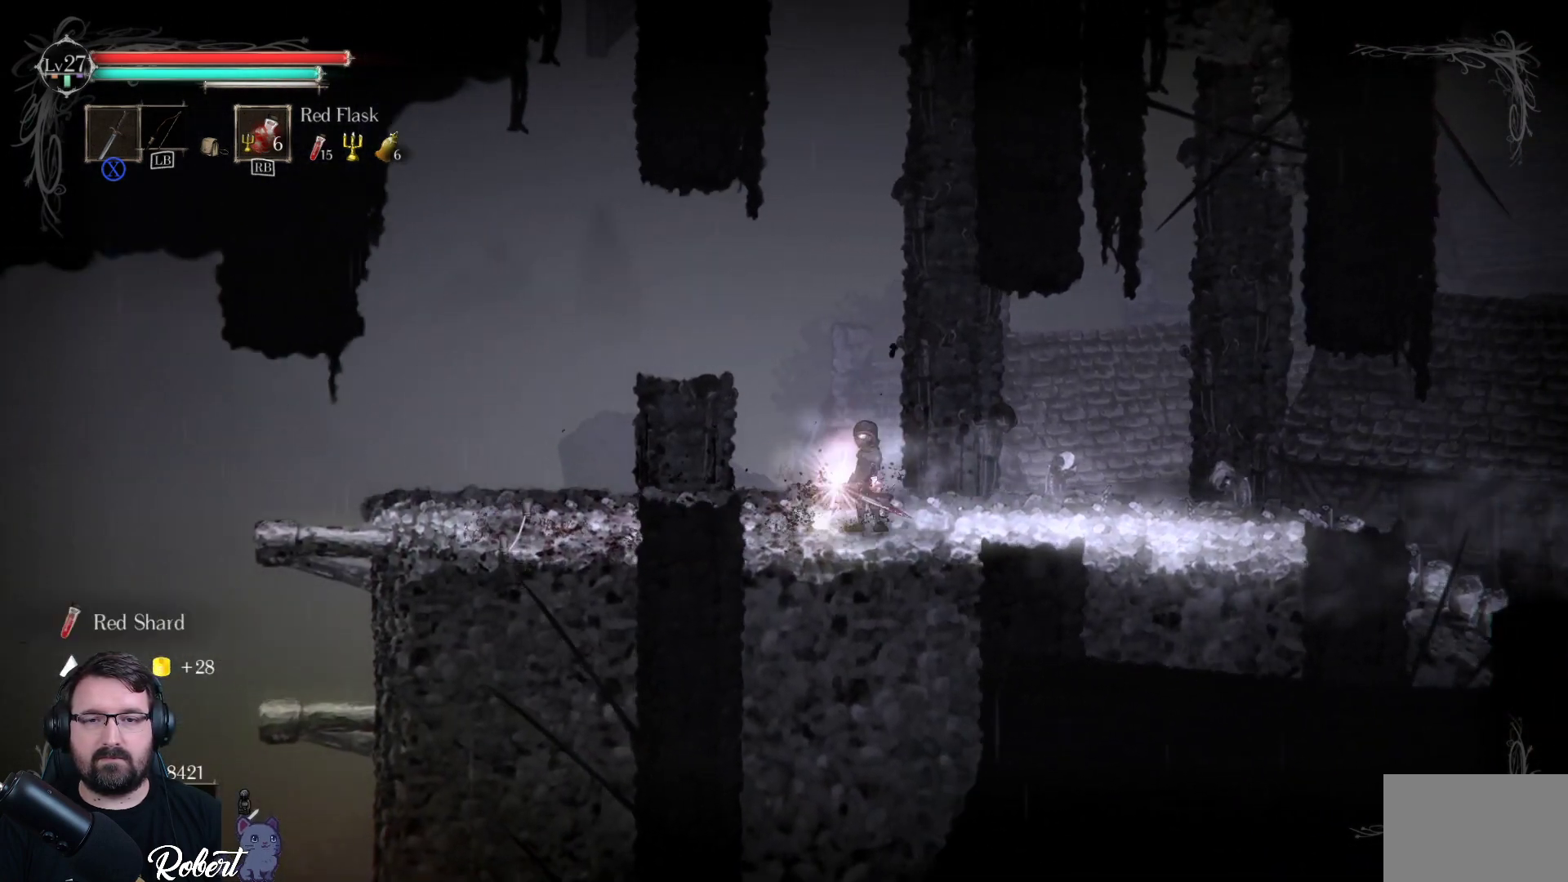
{"buttons": [], "left_stick": "right", "right_stick": "center", "events": [[67, "left_stick", "right"]]}
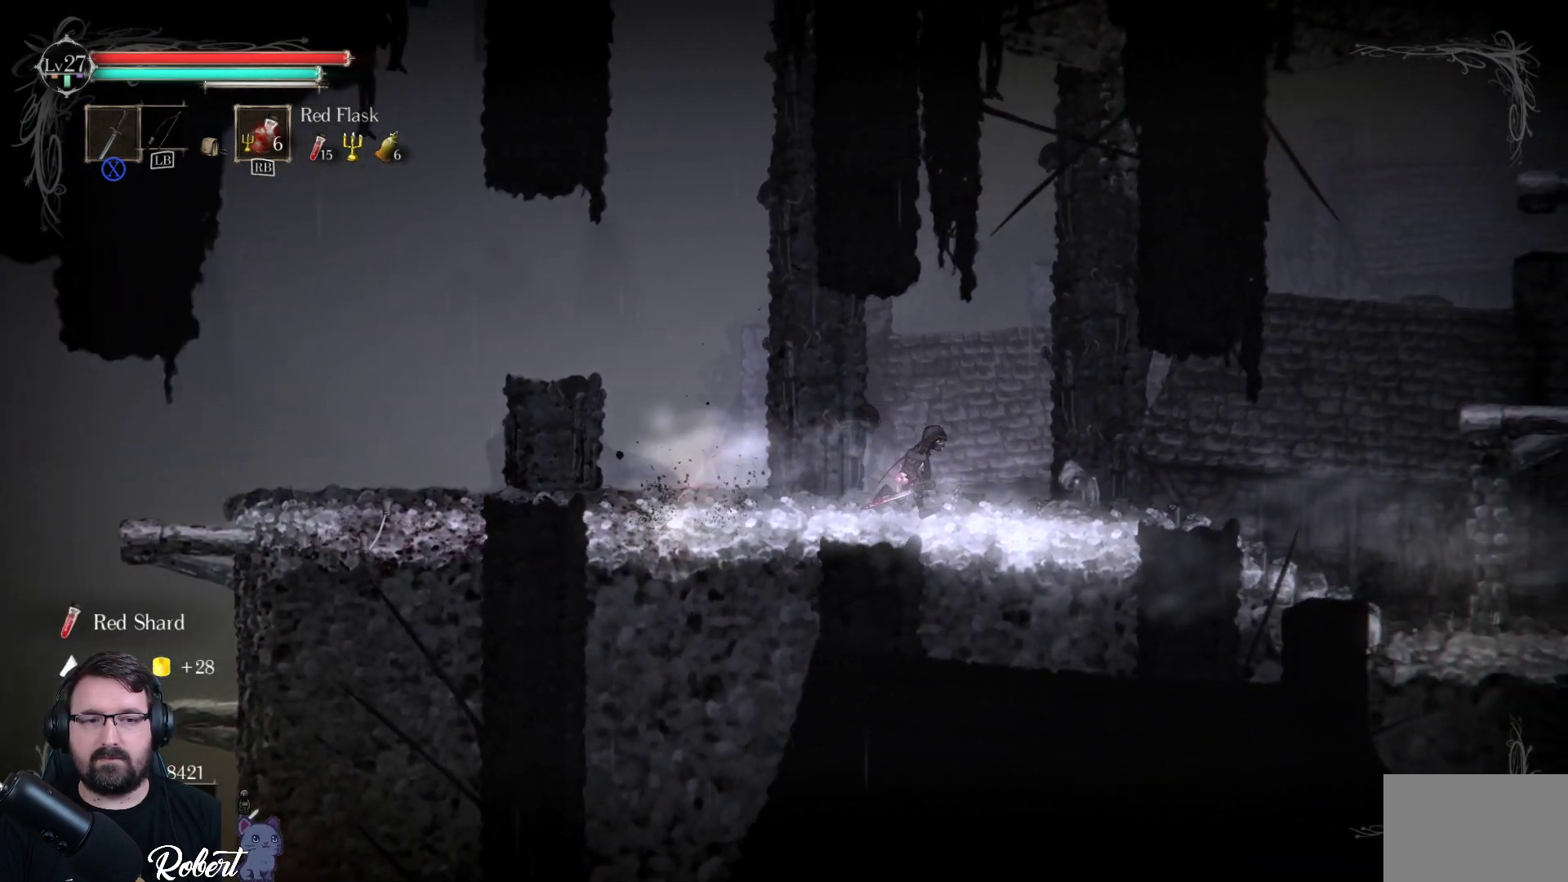
{"buttons": [], "left_stick": "right", "right_stick": "center", "events": []}
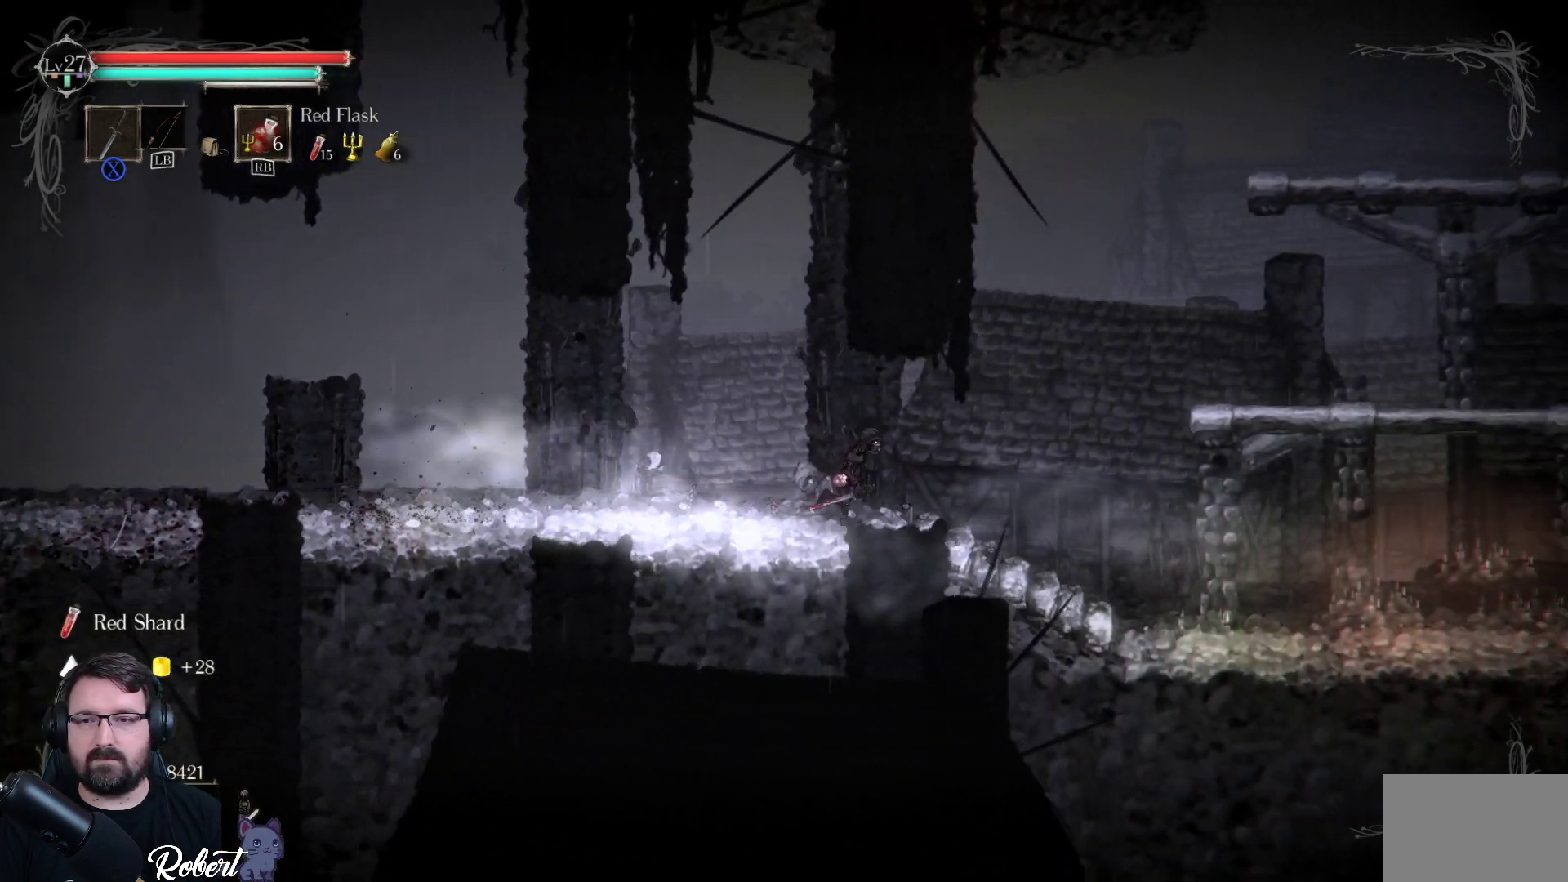
{"buttons": [], "left_stick": "right", "right_stick": "center", "events": []}
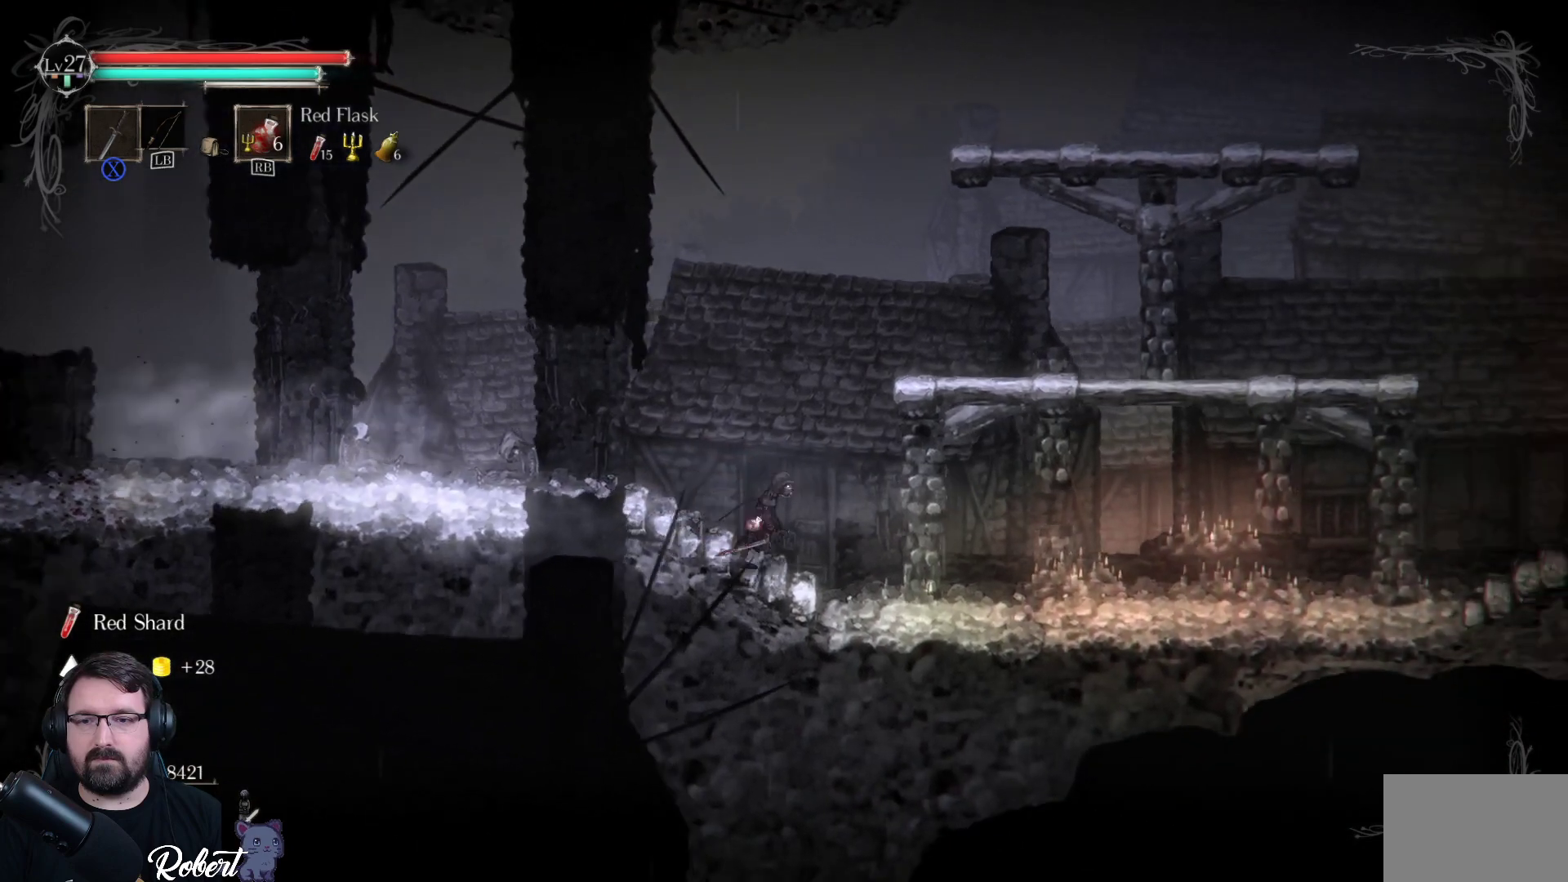
{"buttons": [], "left_stick": "right", "right_stick": "center", "events": []}
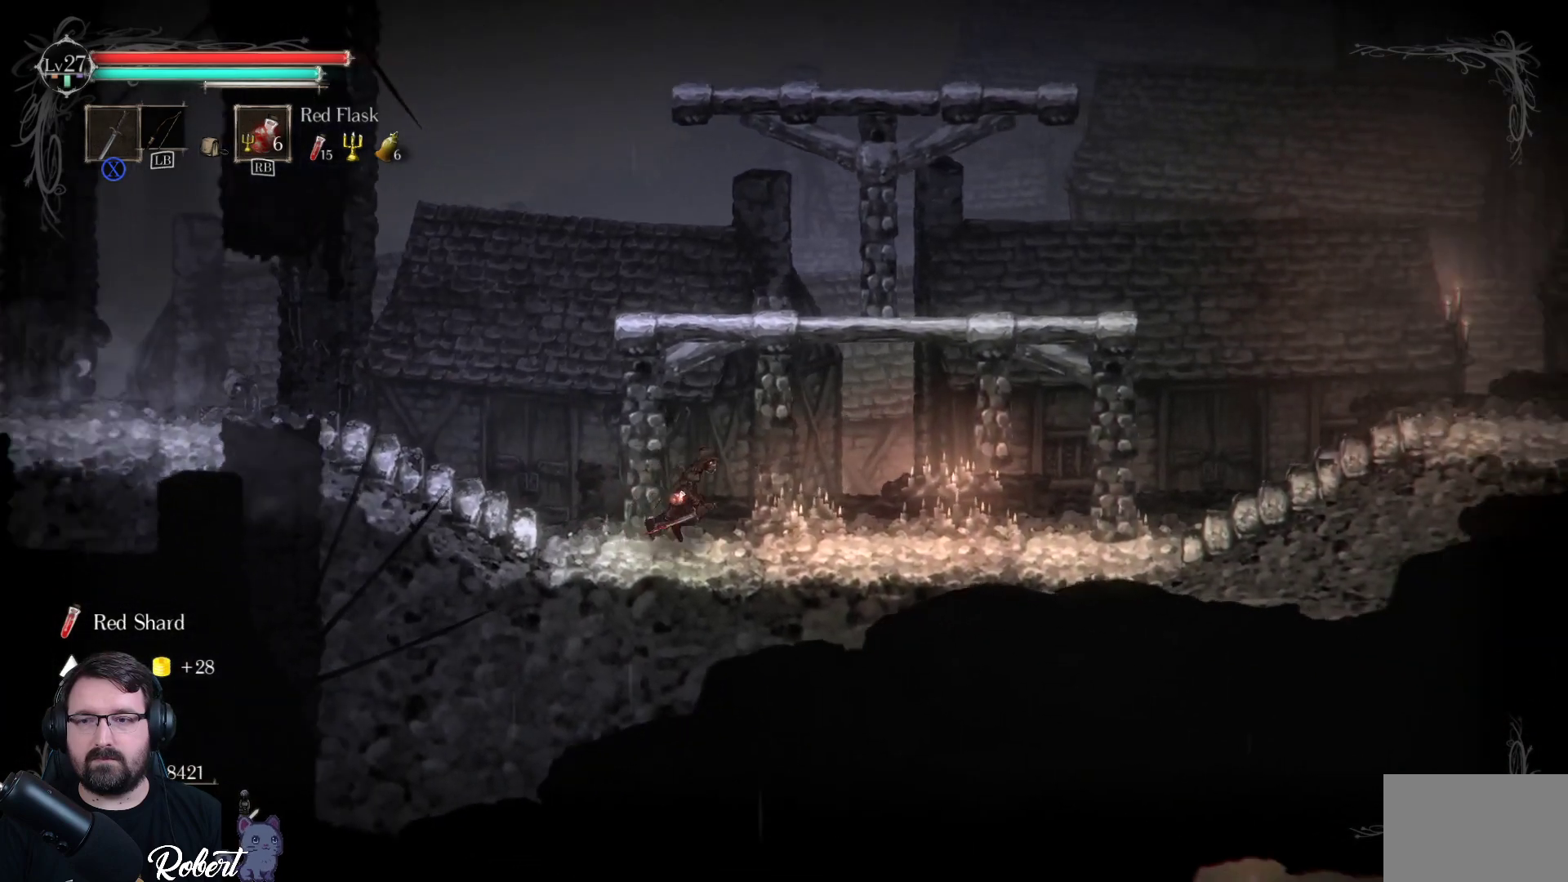
{"buttons": [], "left_stick": "right", "right_stick": "center", "events": []}
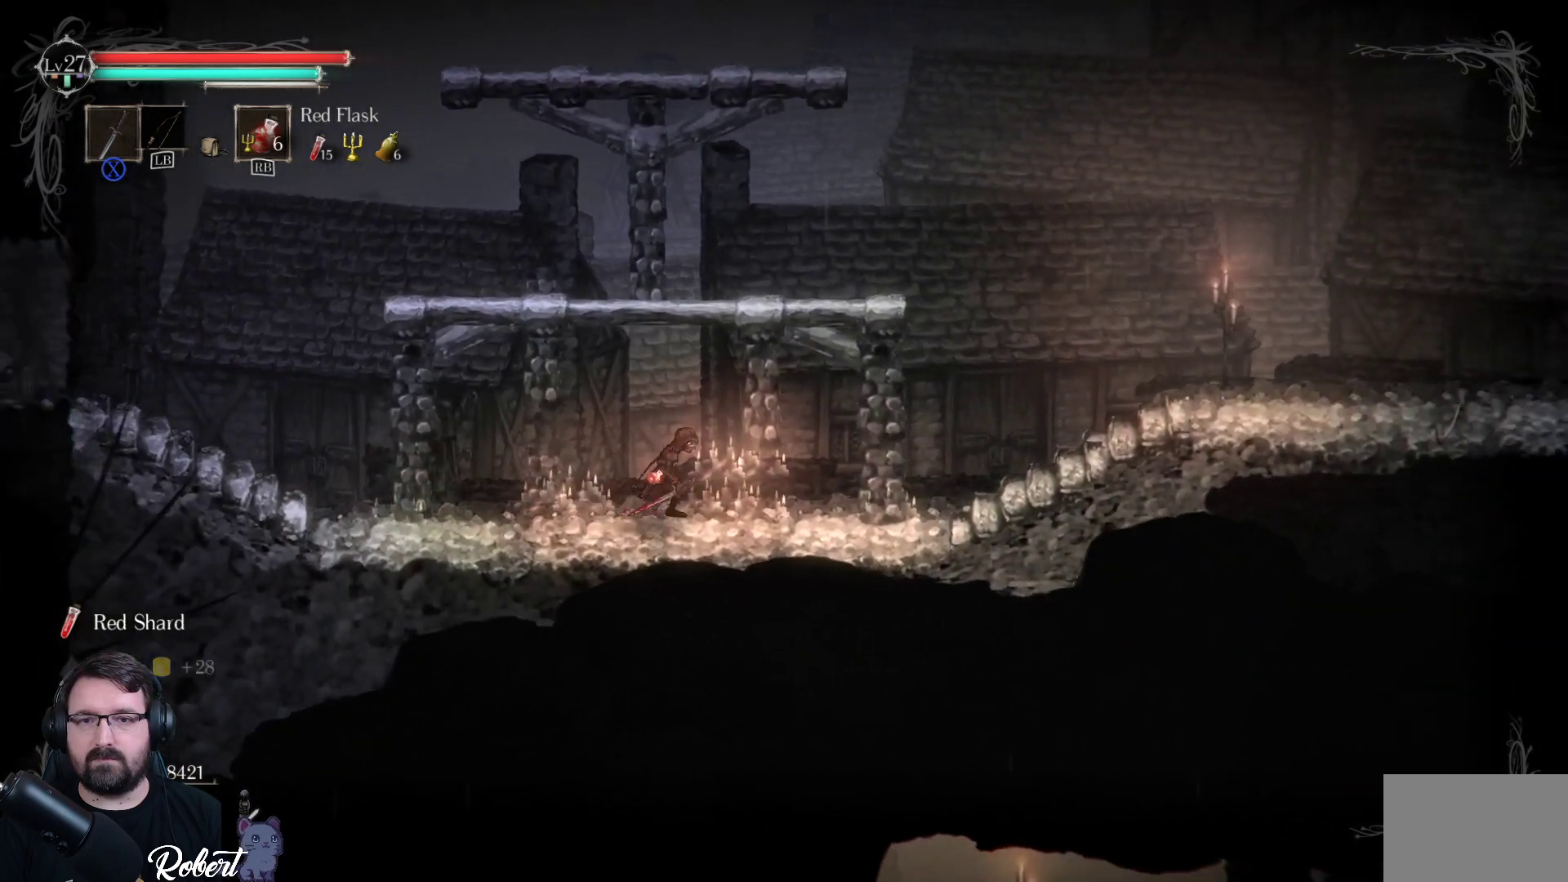
{"buttons": [], "left_stick": "up-right", "right_stick": "center", "events": [[67, "left_stick", "up-right"]]}
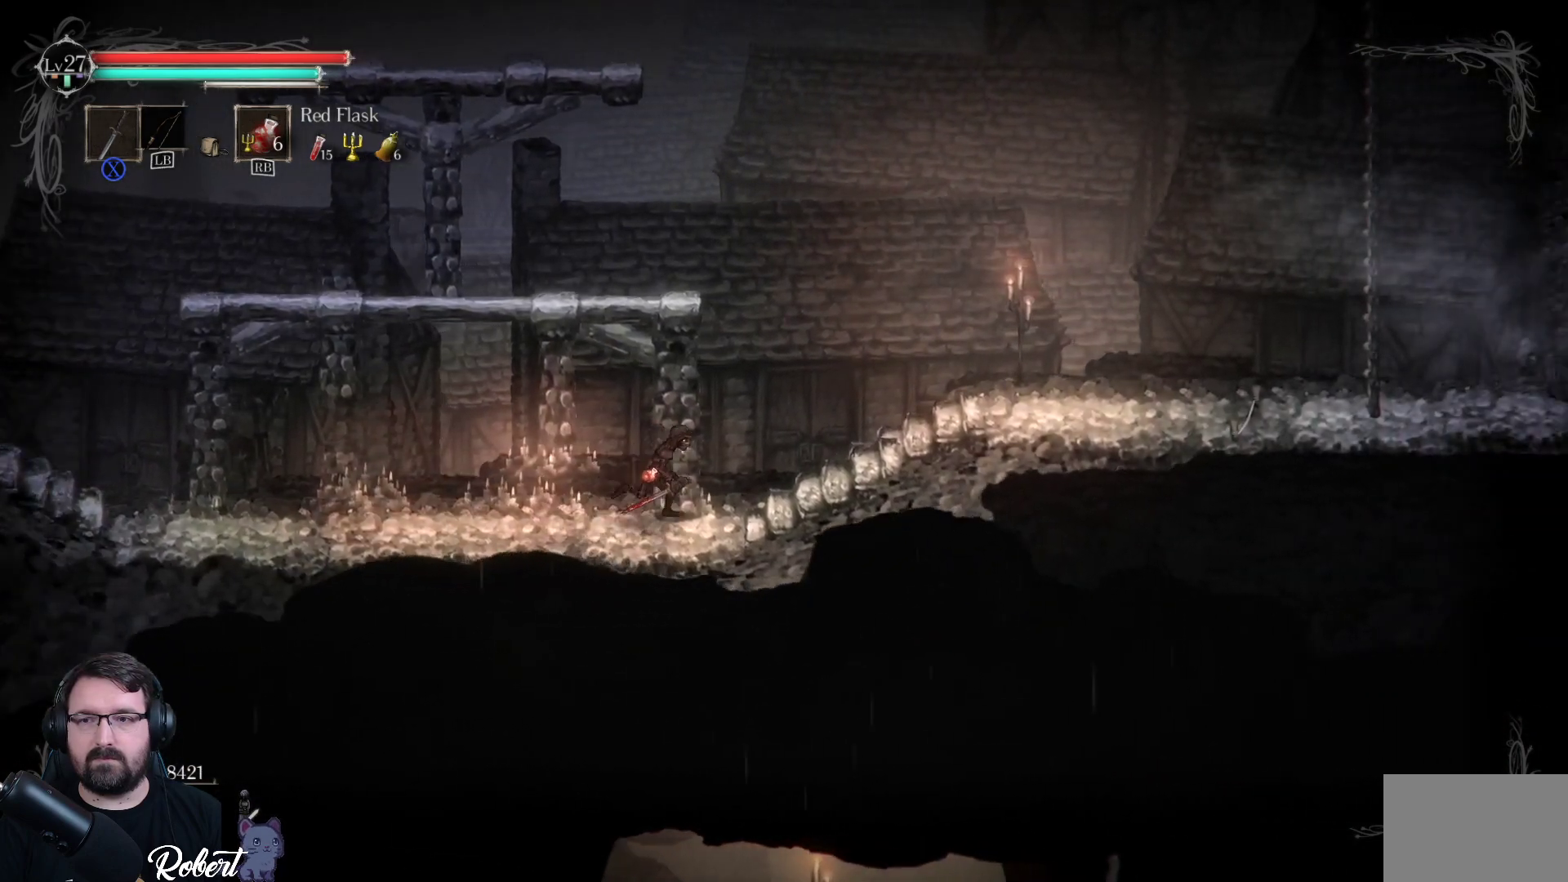
{"buttons": [], "left_stick": "up-right", "right_stick": "center", "events": []}
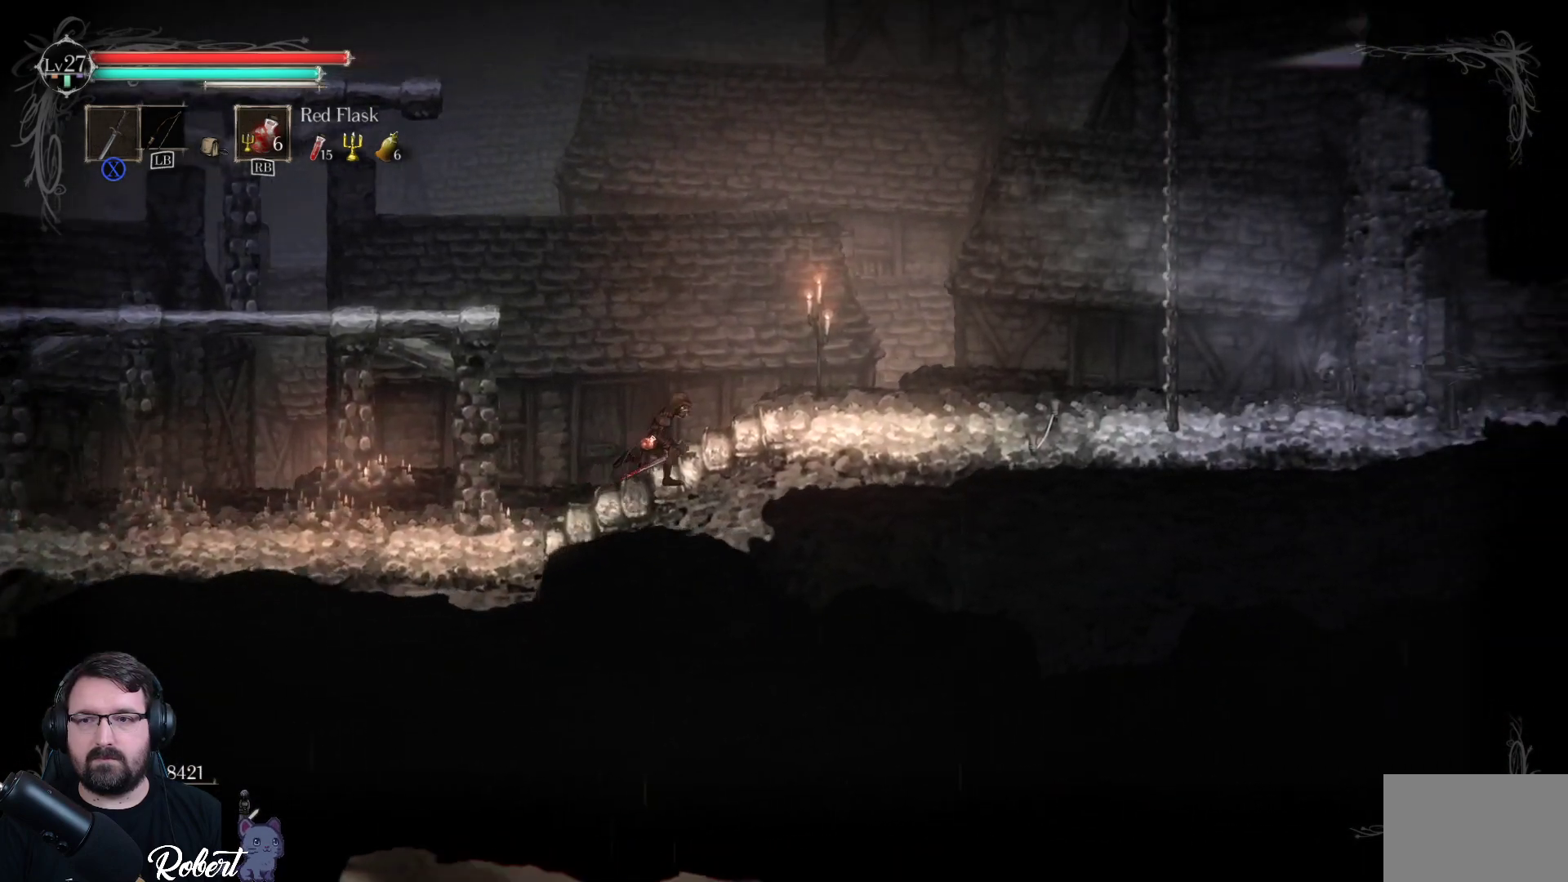
{"buttons": [], "left_stick": "center", "right_stick": "center", "events": [[267, "left_stick", "center"]]}
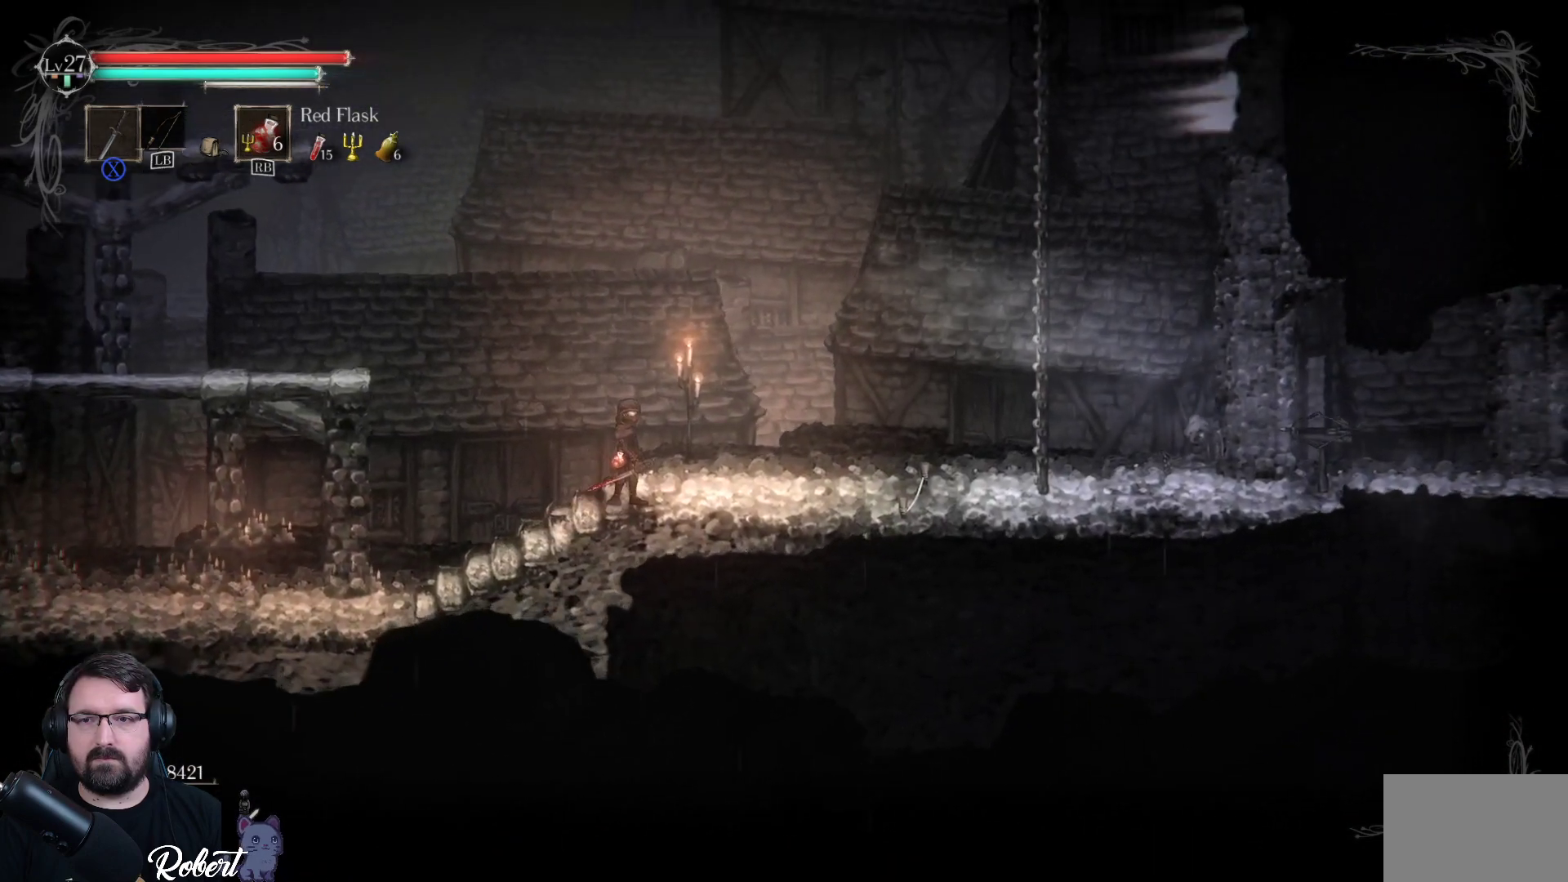
{"buttons": [], "left_stick": "right", "right_stick": "center", "events": [[400, "left_stick", "right"]]}
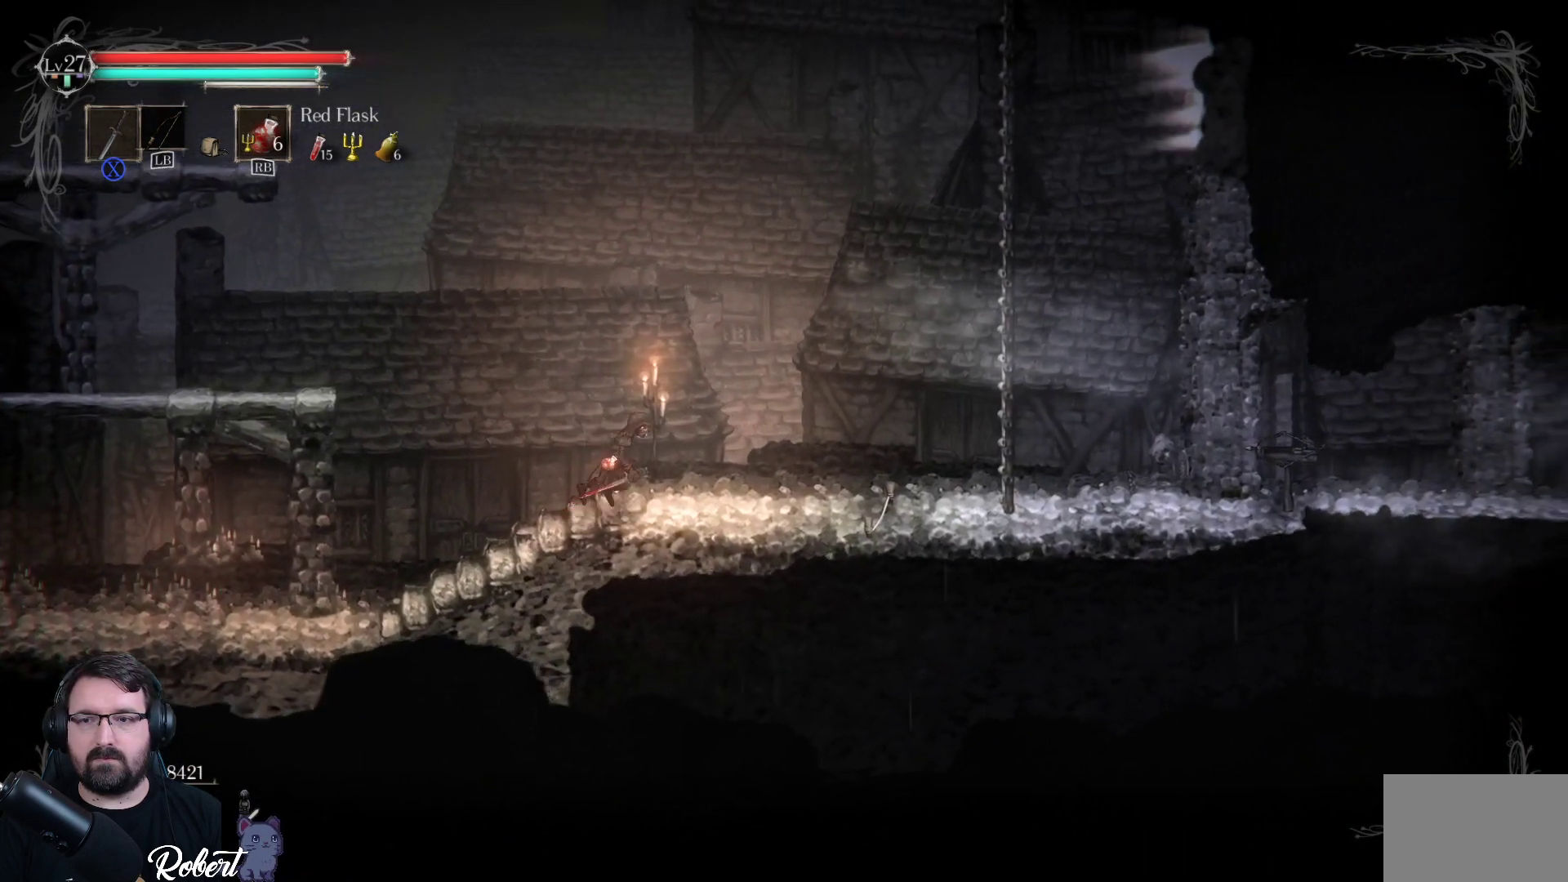
{"buttons": [], "left_stick": "center", "right_stick": "center", "events": [[433, "left_stick", "center"]]}
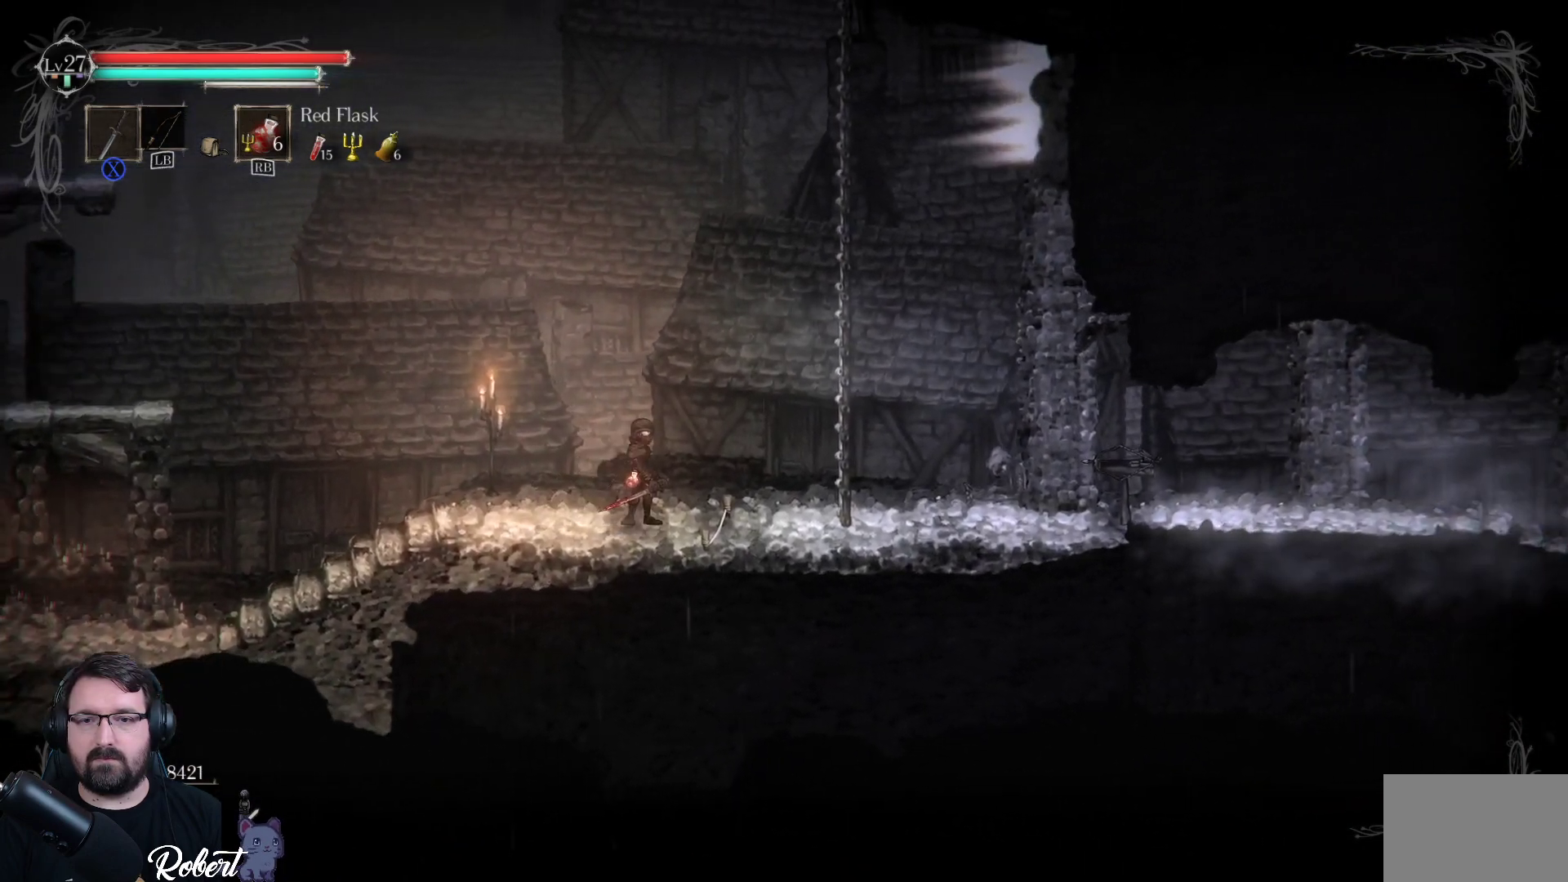
{"buttons": [], "left_stick": "right", "right_stick": "center", "events": [[167, "left_stick", "right"], [267, "A", "down"], [400, "A", "up"]]}
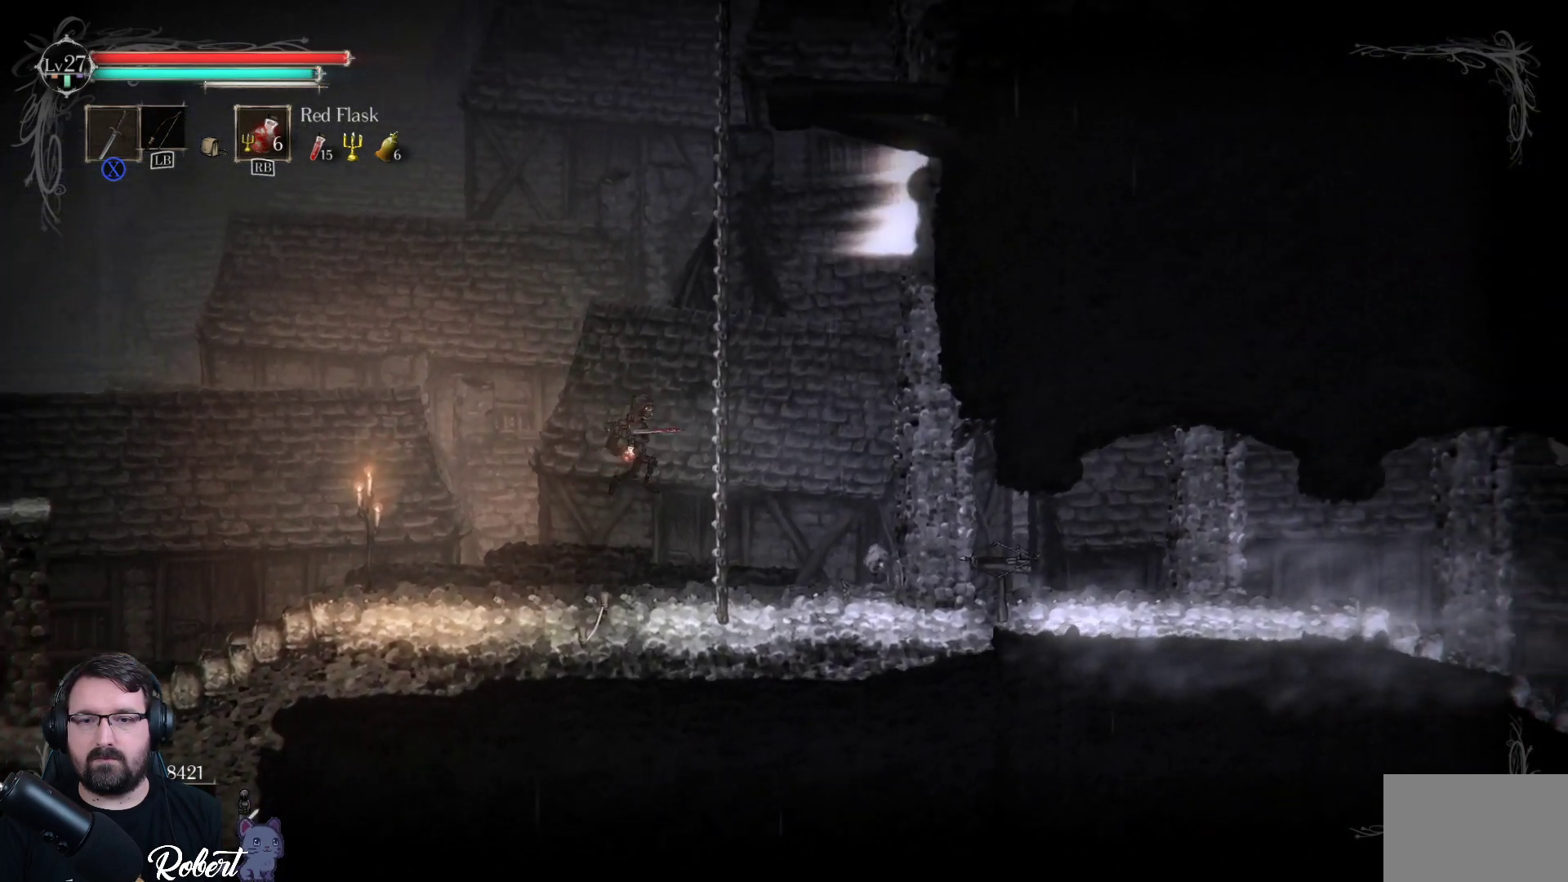
{"buttons": [], "left_stick": "right", "right_stick": "center", "events": []}